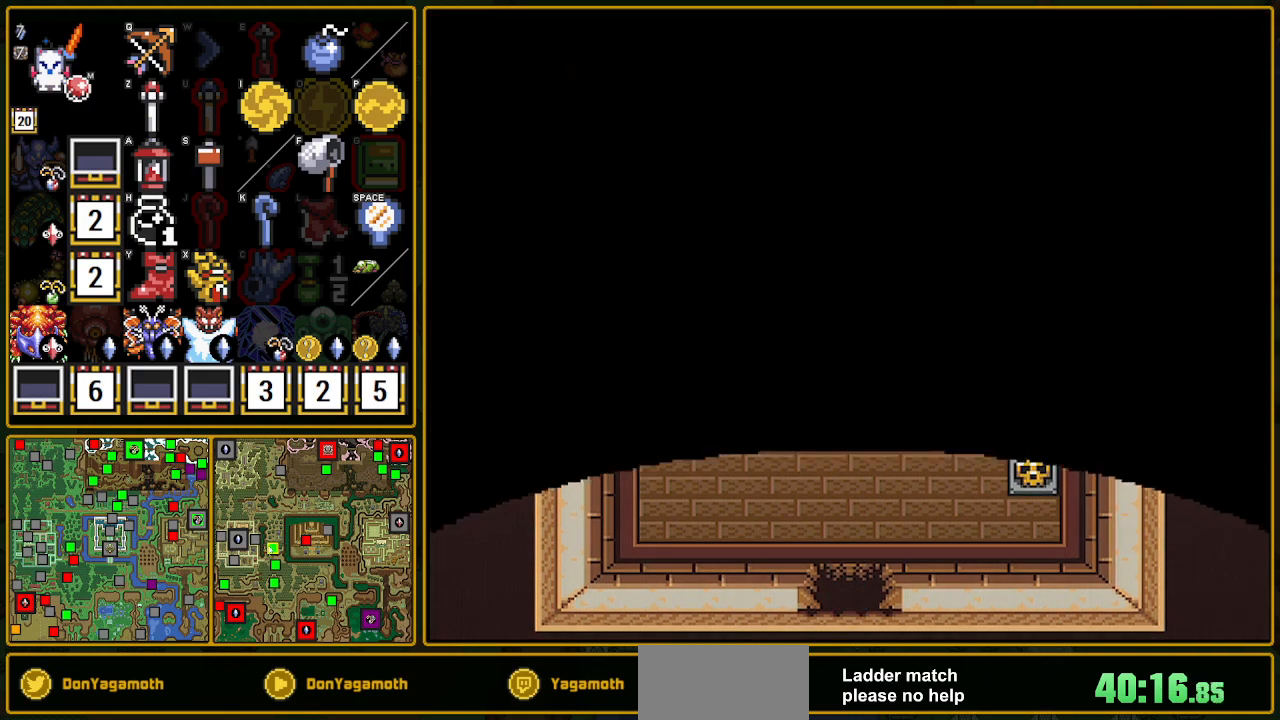
Gameplay with a controller (Nintendo layout); each line is a JSON object with the inputs held at the frame after it. "events" lists button and stick changes between this image and that frame as [ms after this image, input, new state], when the widget could be followed in between. Not read: L3 R3.
{"buttons": [], "events": [[233, "DPAD_DOWN", "up"]]}
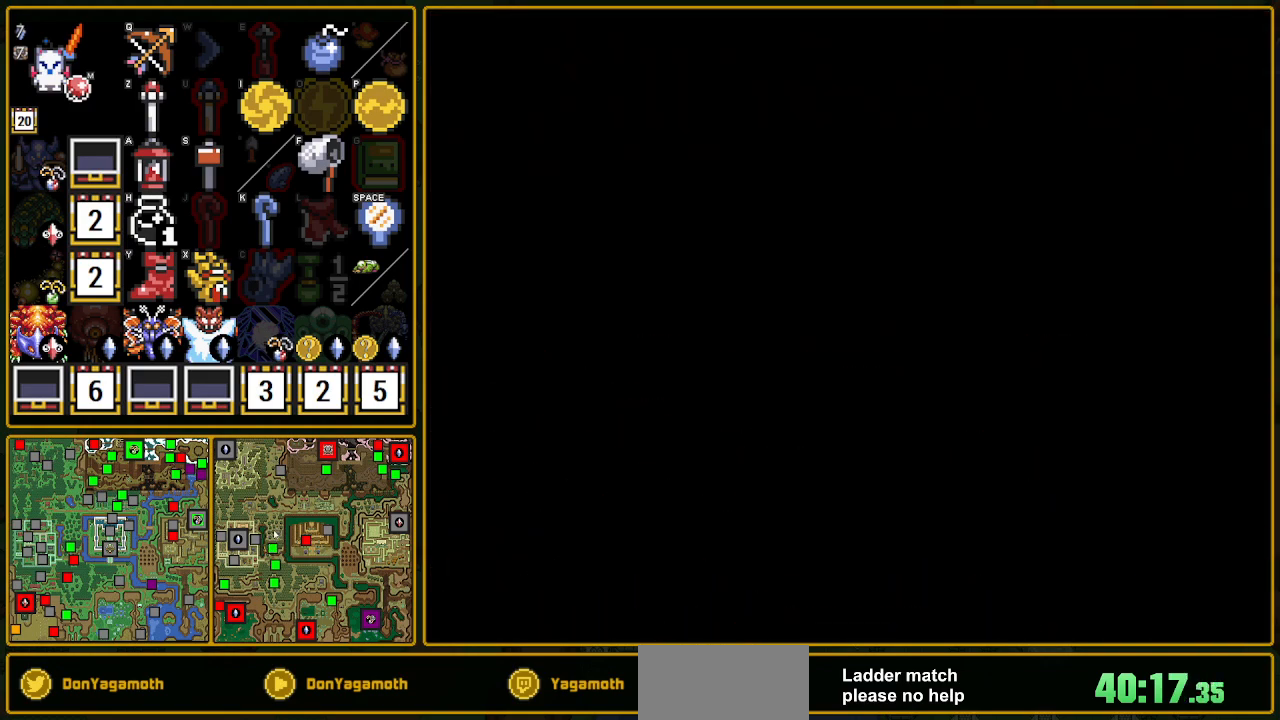
{"buttons": [], "events": []}
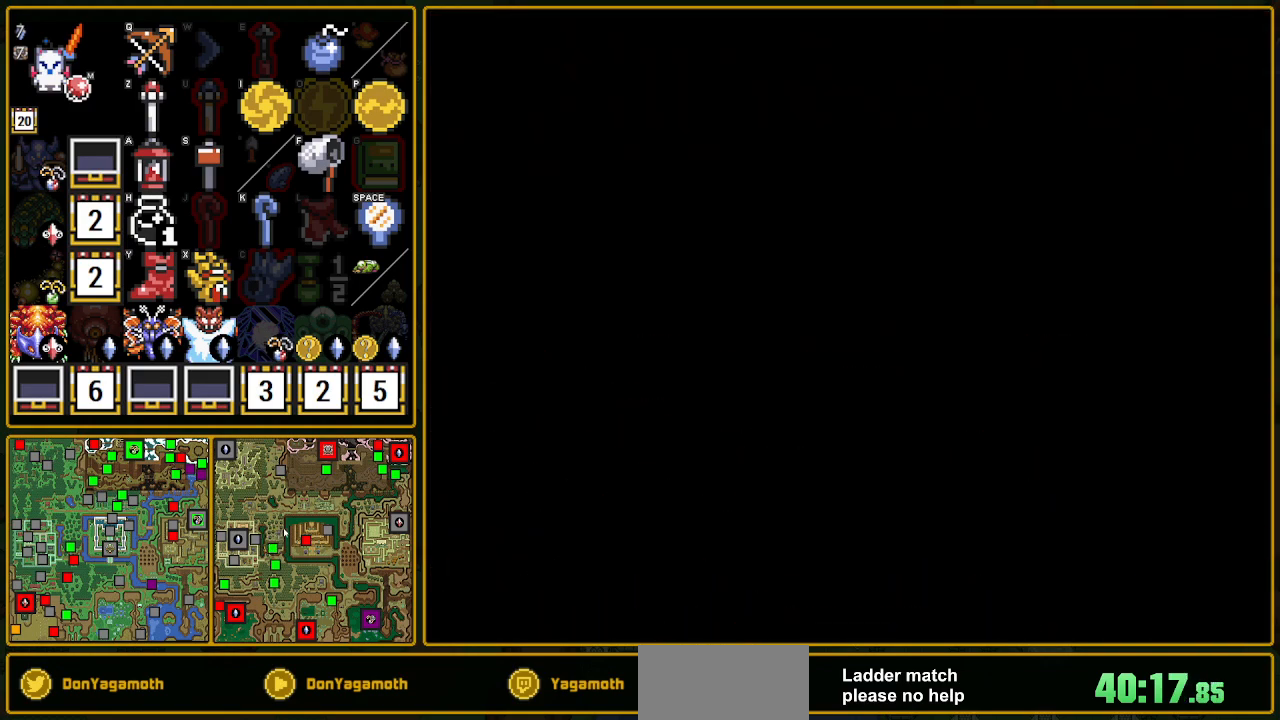
{"buttons": ["DPAD_DOWN"], "events": [[133, "DPAD_DOWN", "down"], [433, "DPAD_DOWN", "up"], [467, "DPAD_DOWN", "down"]]}
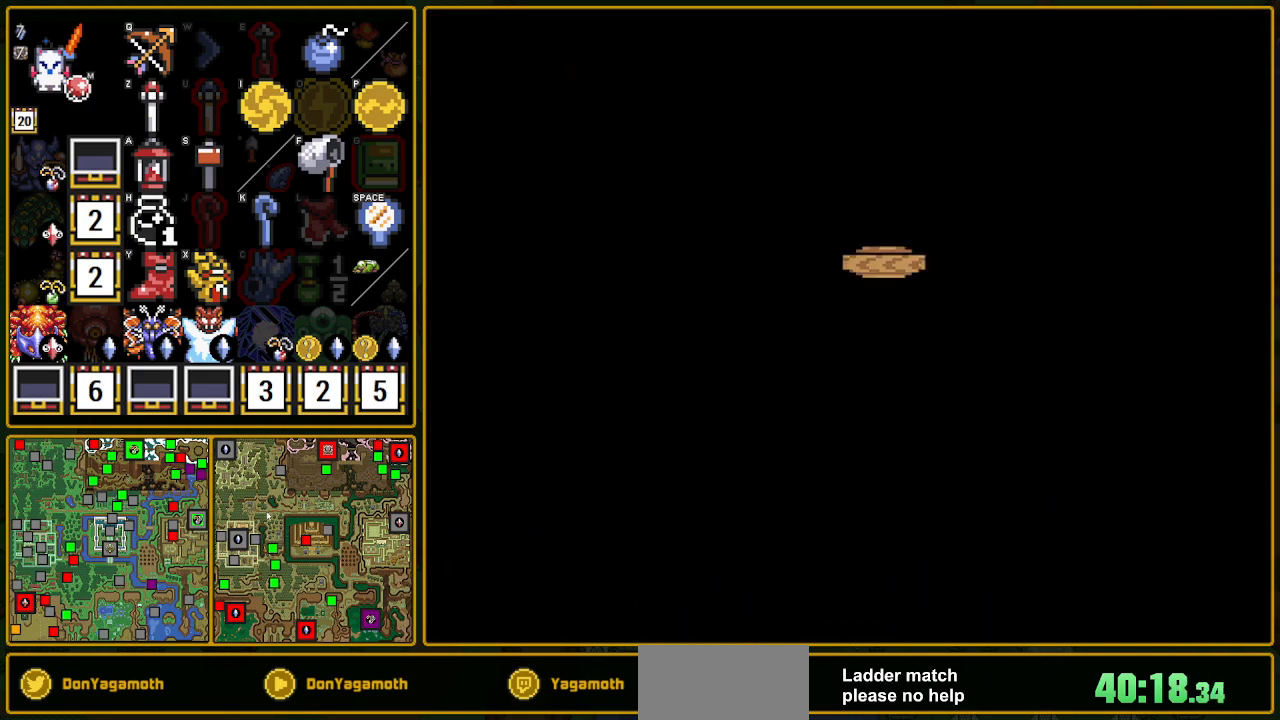
{"buttons": ["DPAD_RIGHT"], "events": [[483, "DPAD_DOWN", "up"], [483, "DPAD_RIGHT", "down"]]}
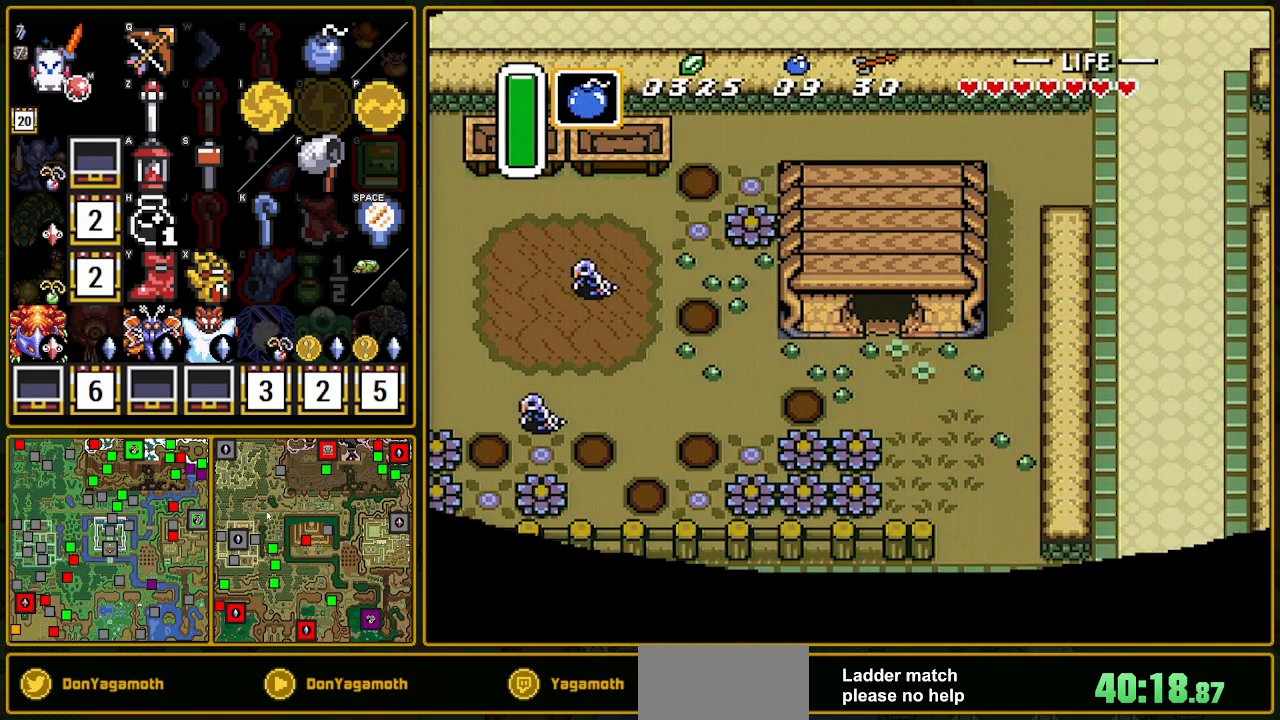
{"buttons": ["DPAD_DOWN", "DPAD_RIGHT"], "events": [[117, "DPAD_DOWN", "down"]]}
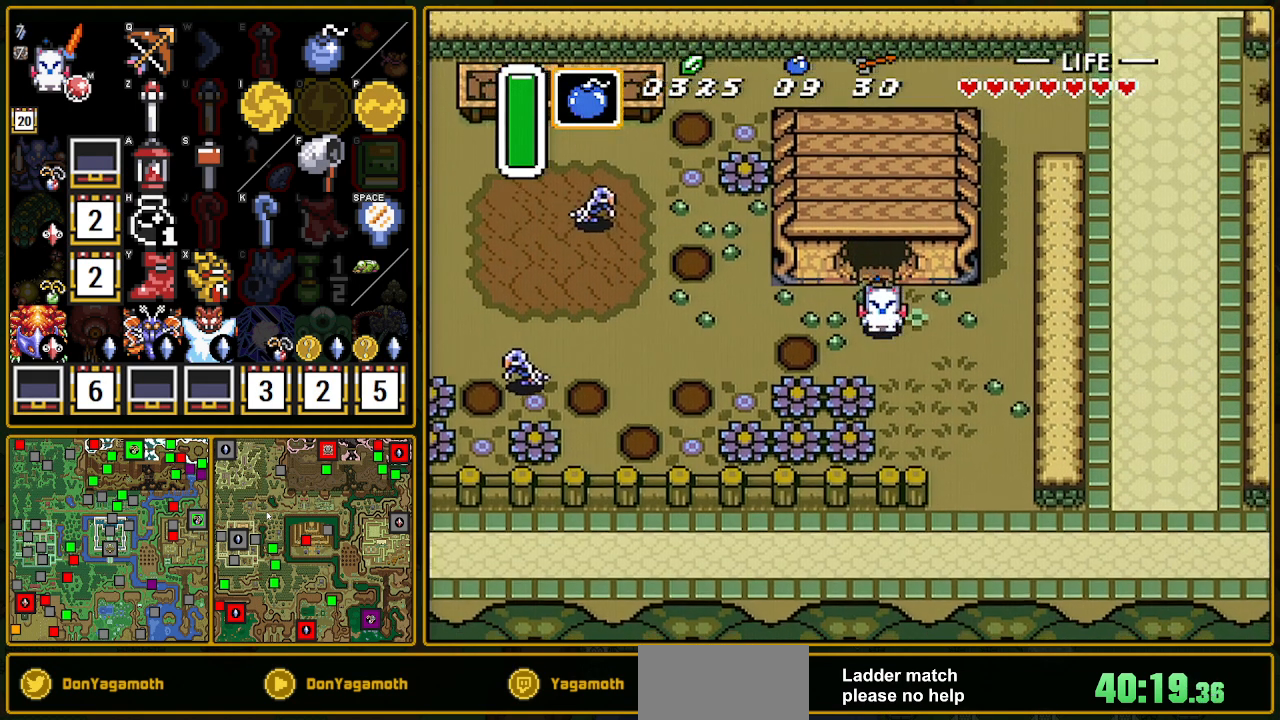
{"buttons": ["DPAD_DOWN"], "events": [[433, "DPAD_RIGHT", "up"]]}
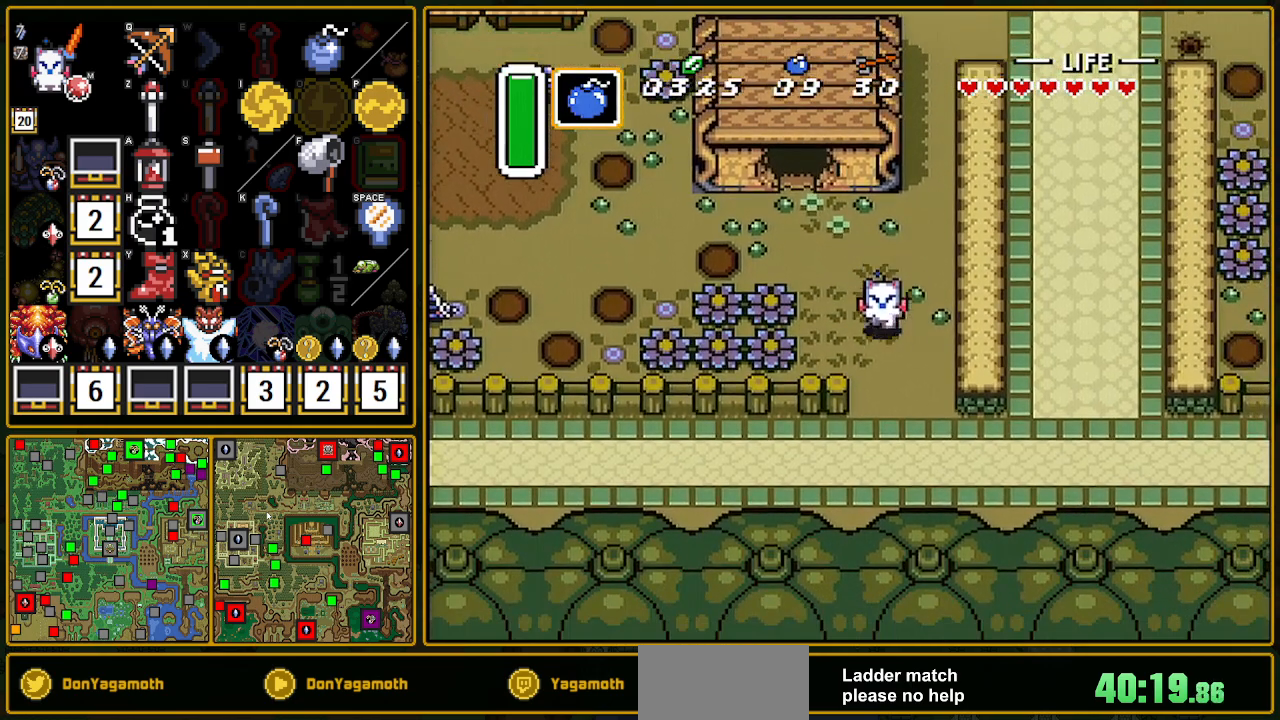
{"buttons": ["DPAD_DOWN"], "events": []}
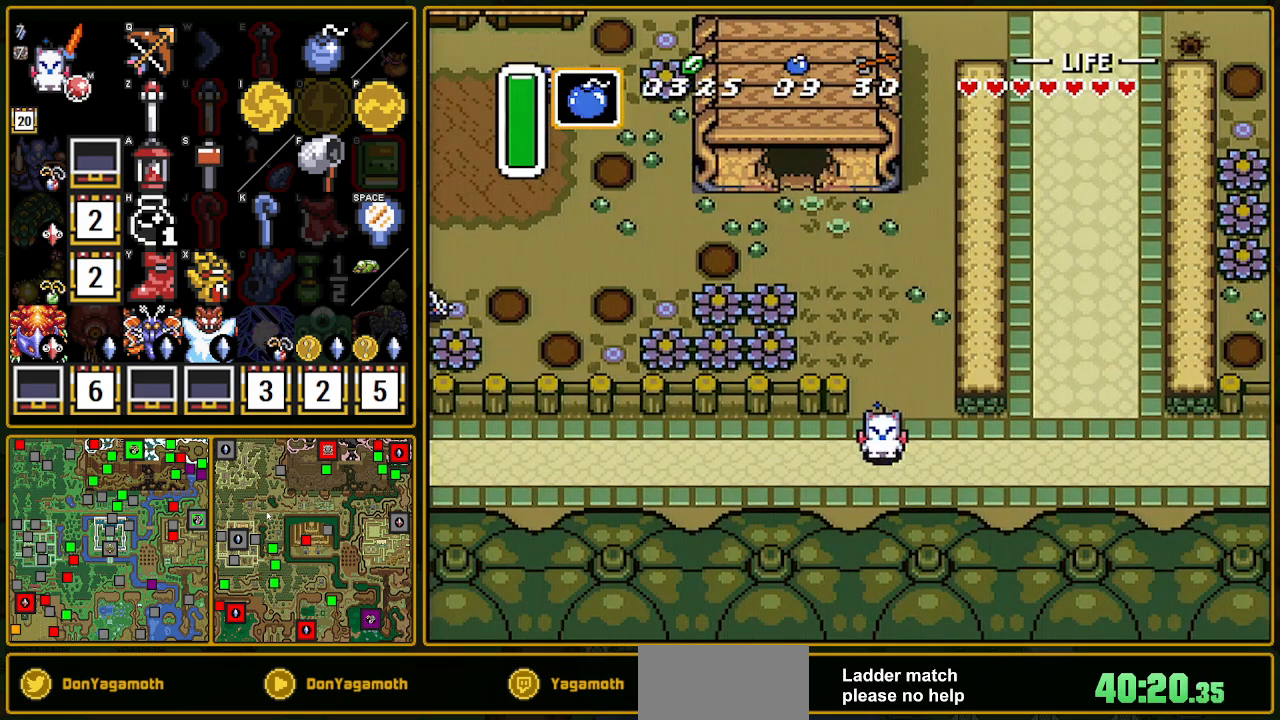
{"buttons": ["A"], "events": [[17, "DPAD_DOWN", "up"], [17, "DPAD_RIGHT", "down"], [33, "A", "down"], [250, "DPAD_RIGHT", "up"]]}
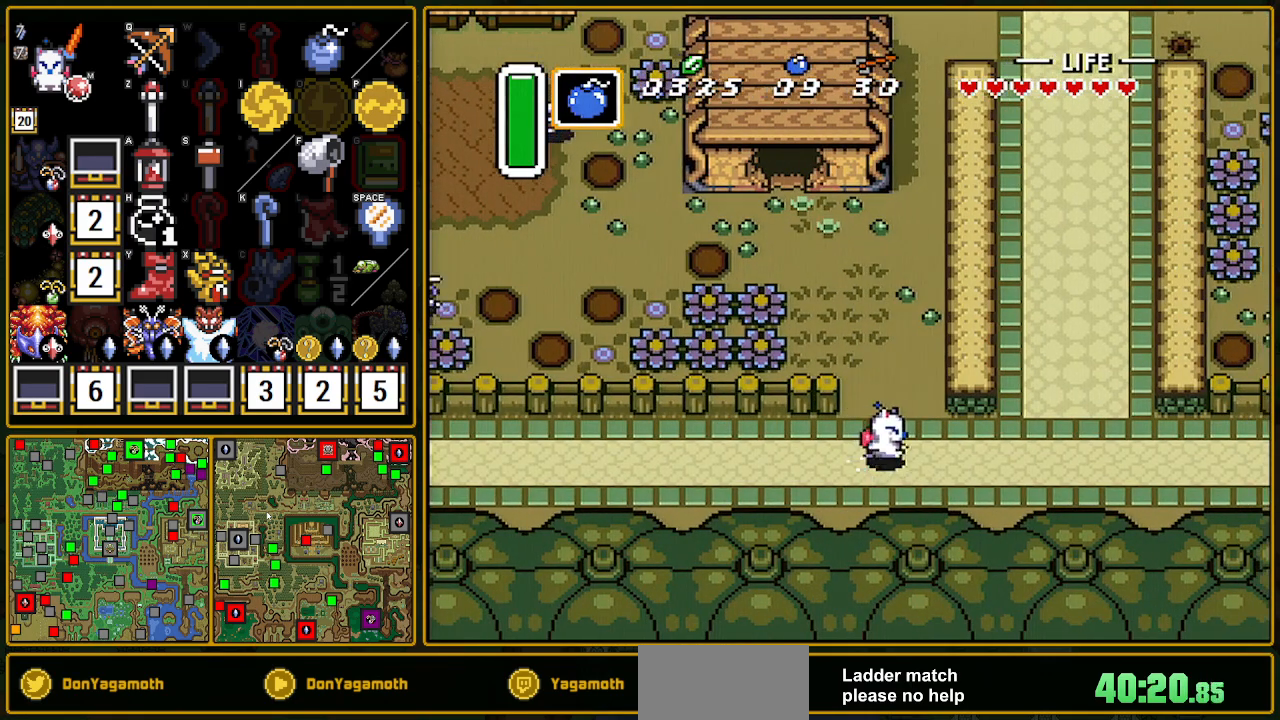
{"buttons": ["A"], "events": []}
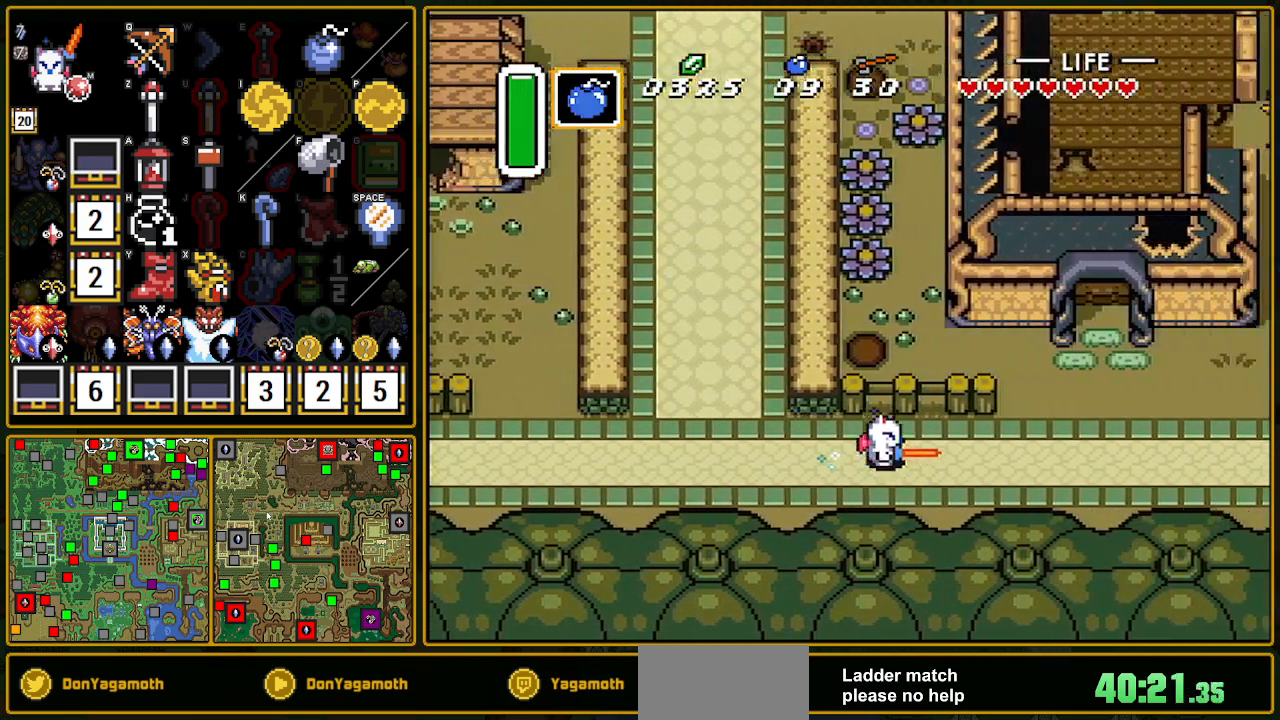
{"buttons": [], "events": [[117, "A", "up"]]}
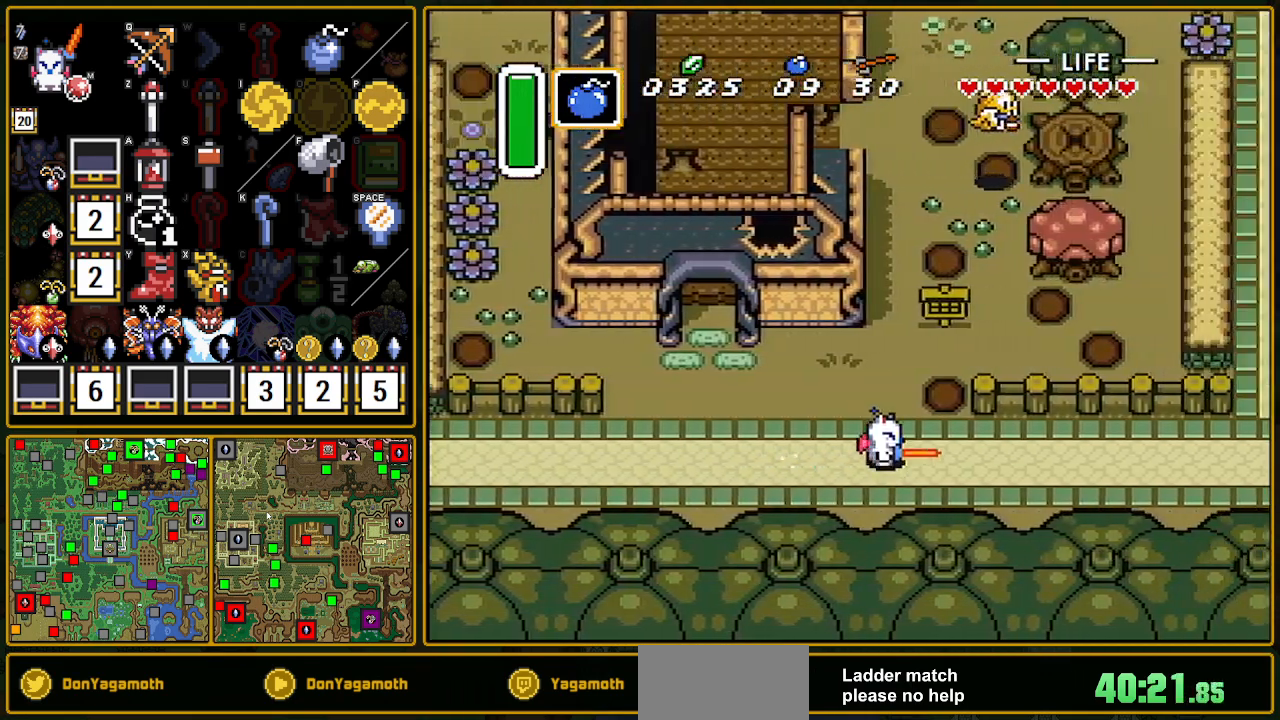
{"buttons": [], "events": []}
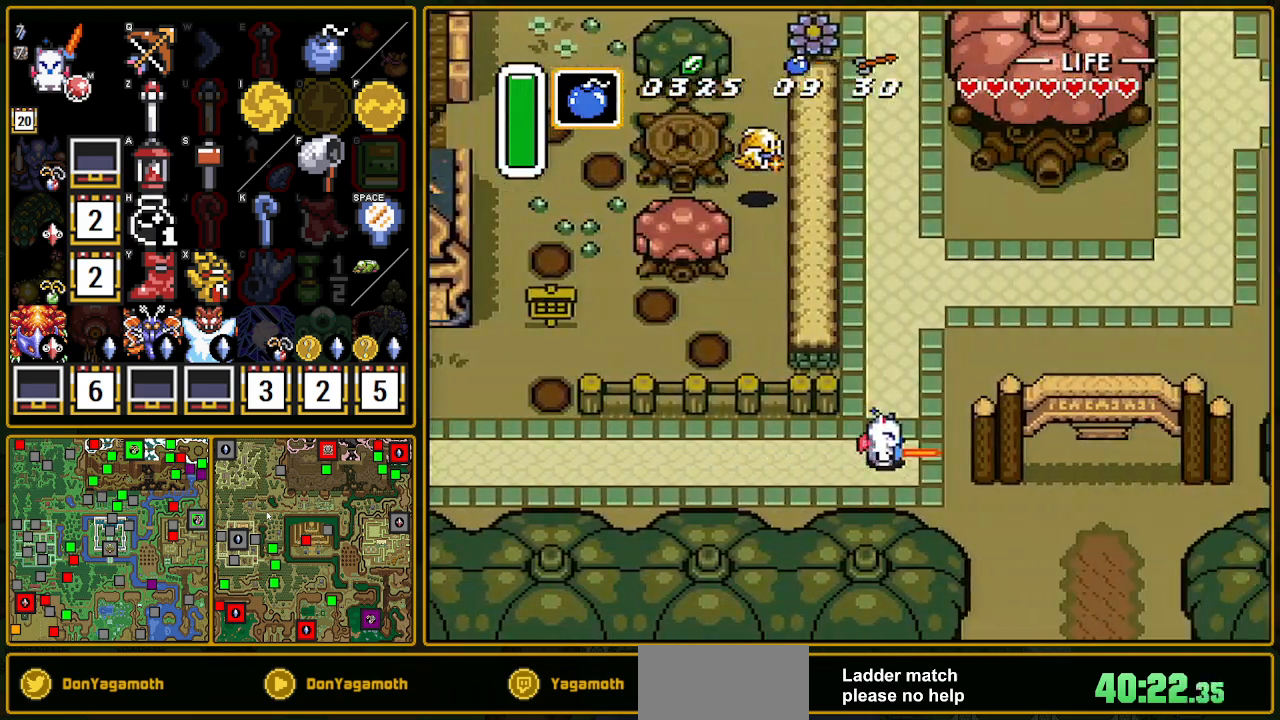
{"buttons": ["DPAD_DOWN", "DPAD_RIGHT"], "events": [[17, "DPAD_DOWN", "down"], [33, "DPAD_RIGHT", "down"]]}
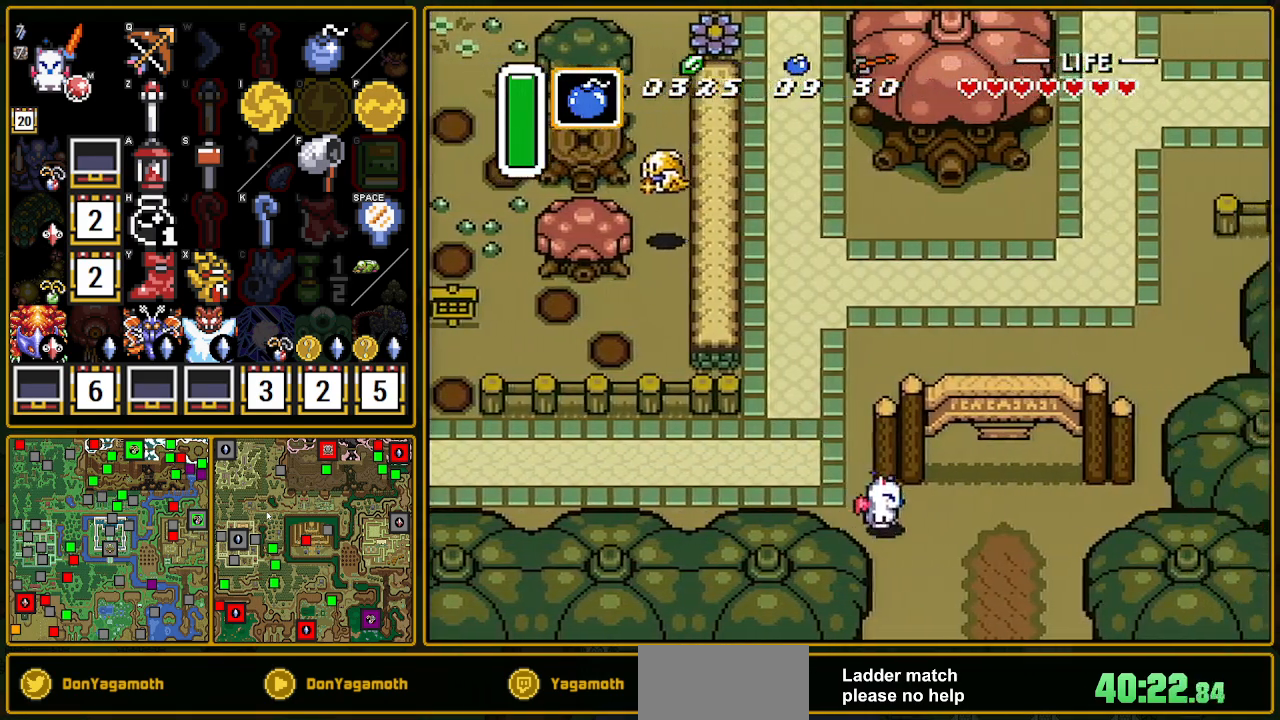
{"buttons": ["DPAD_DOWN", "DPAD_RIGHT"], "events": []}
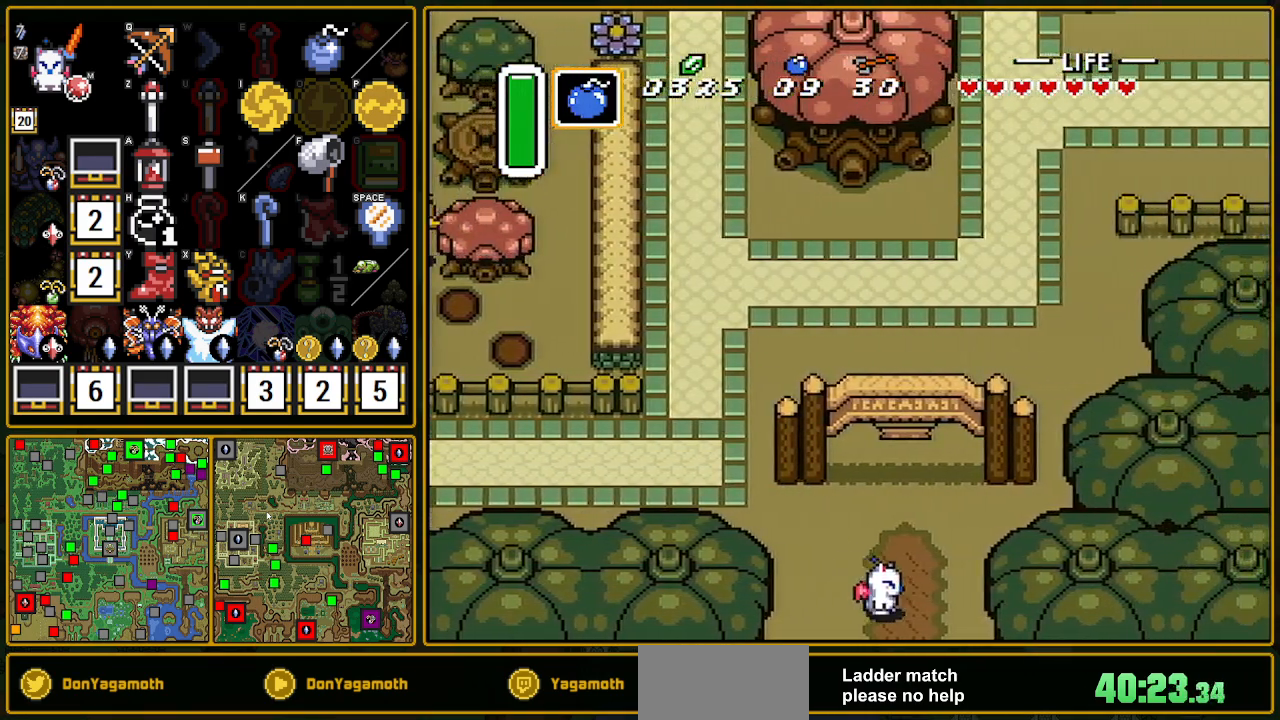
{"buttons": ["DPAD_DOWN", "DPAD_RIGHT"], "events": [[317, "DPAD_DOWN", "up"], [317, "DPAD_RIGHT", "up"], [350, "DPAD_DOWN", "down"], [350, "DPAD_RIGHT", "down"]]}
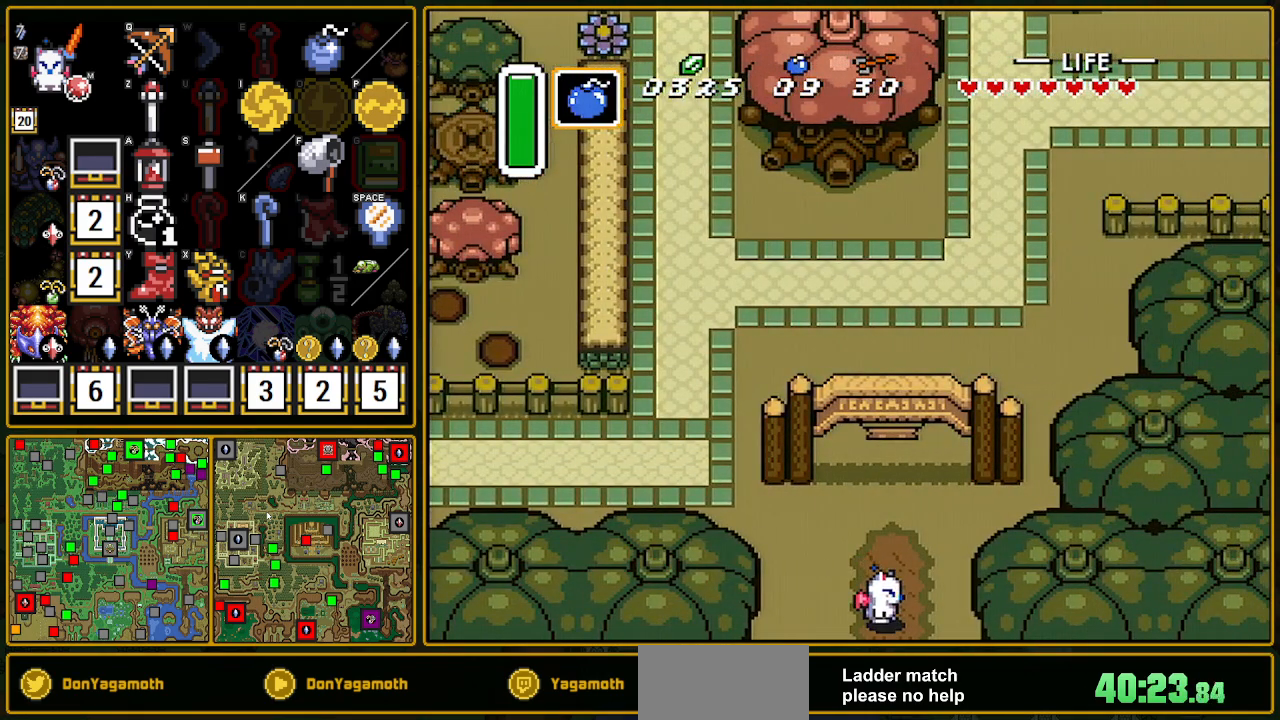
{"buttons": ["DPAD_DOWN", "DPAD_RIGHT"], "events": [[167, "DPAD_DOWN", "up"], [167, "DPAD_RIGHT", "up"], [333, "DPAD_DOWN", "down"], [400, "DPAD_RIGHT", "down"]]}
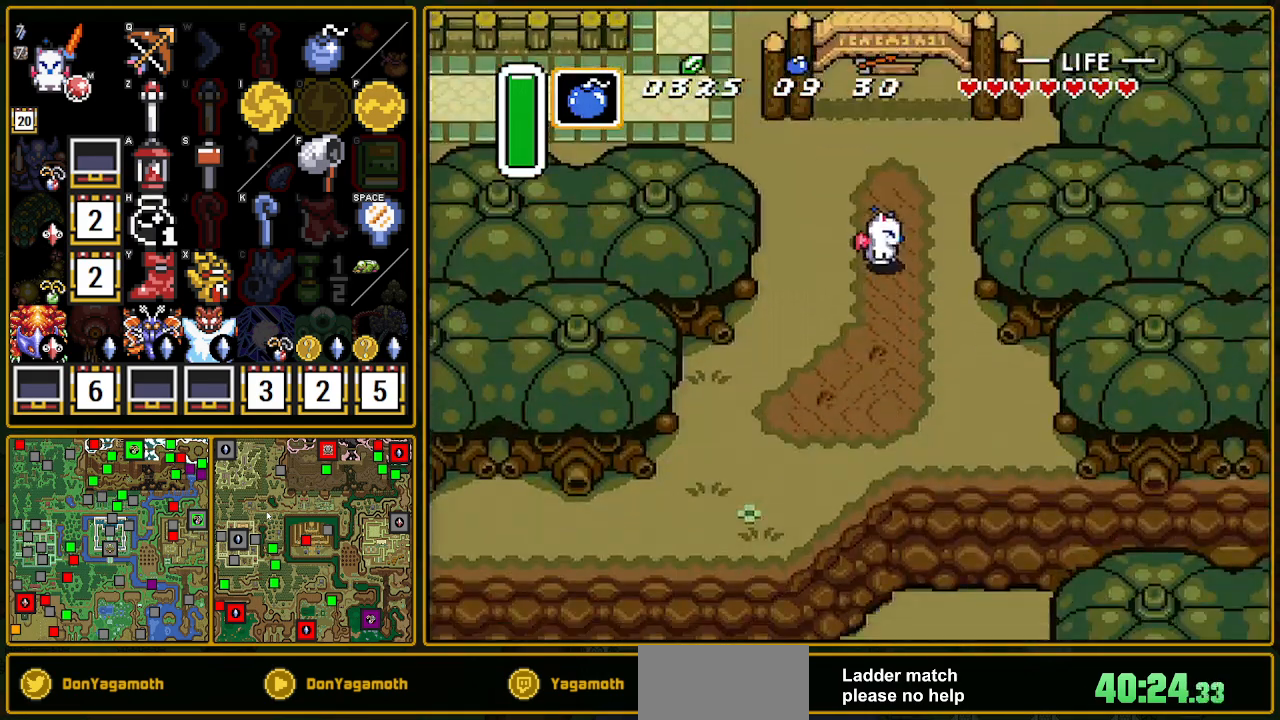
{"buttons": ["DPAD_DOWN", "DPAD_RIGHT"], "events": []}
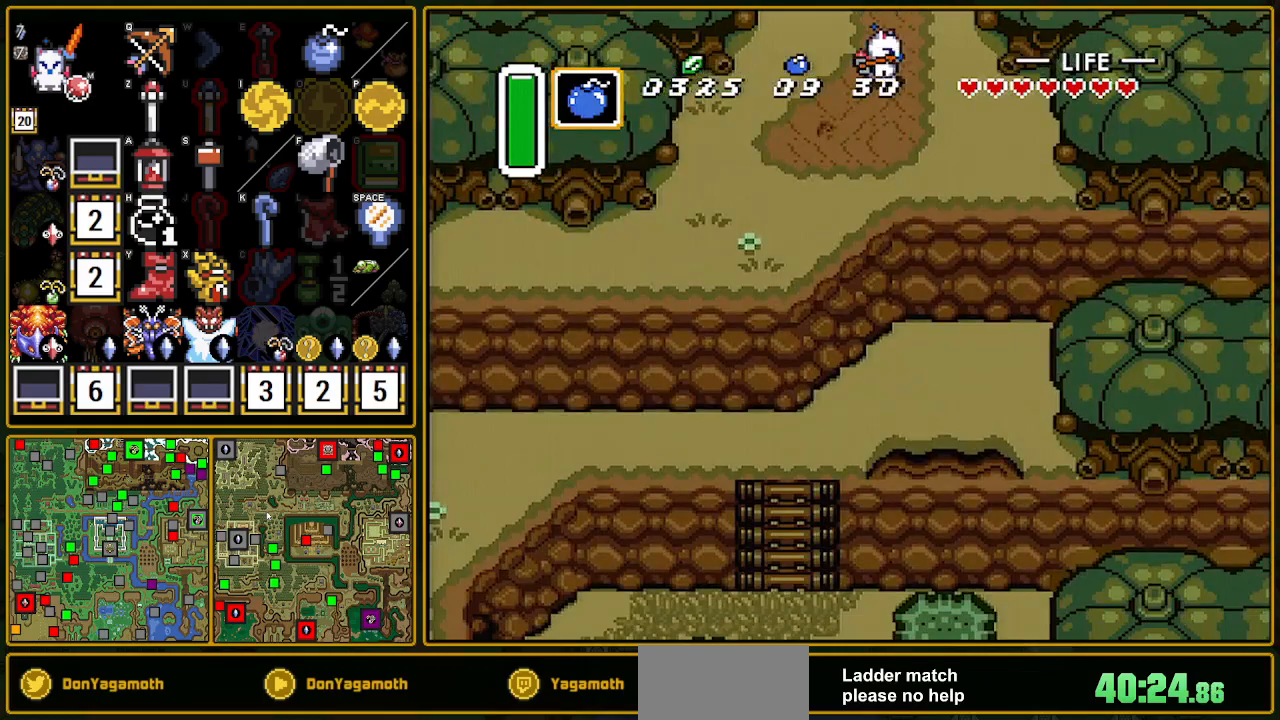
{"buttons": ["DPAD_DOWN", "DPAD_RIGHT"], "events": []}
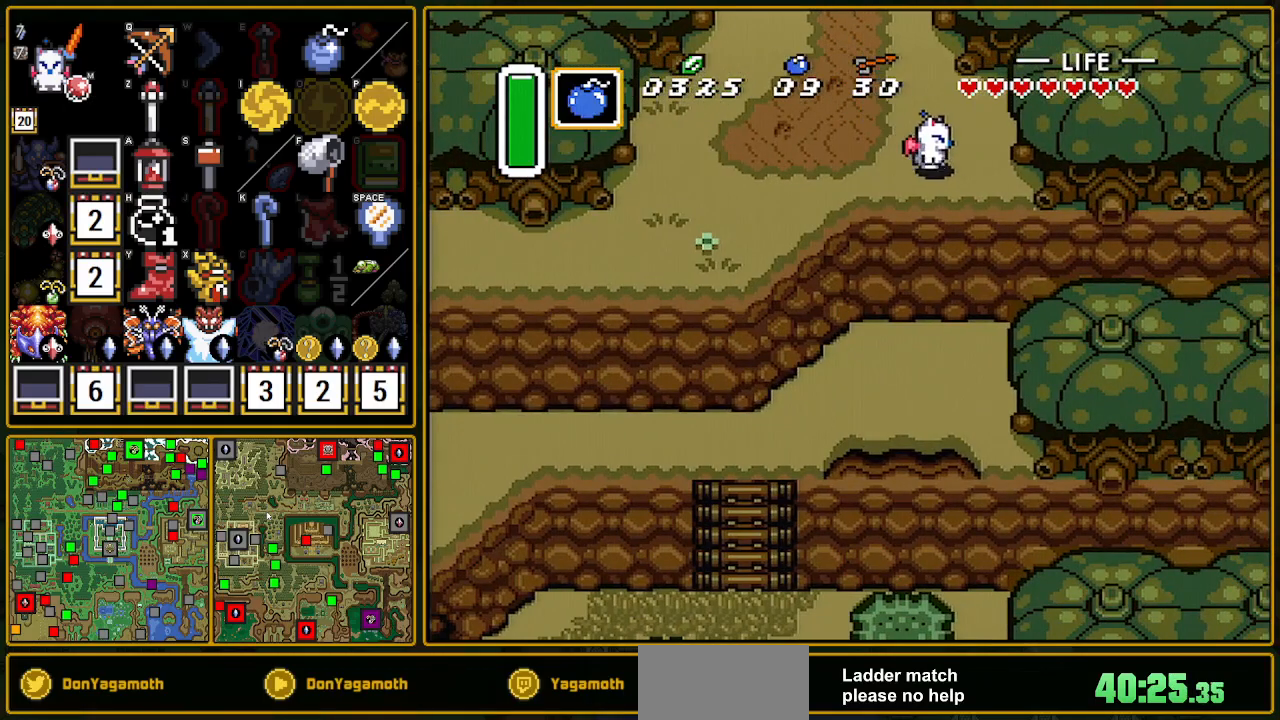
{"buttons": ["DPAD_DOWN", "DPAD_RIGHT"], "events": [[183, "A", "down"], [267, "A", "up"]]}
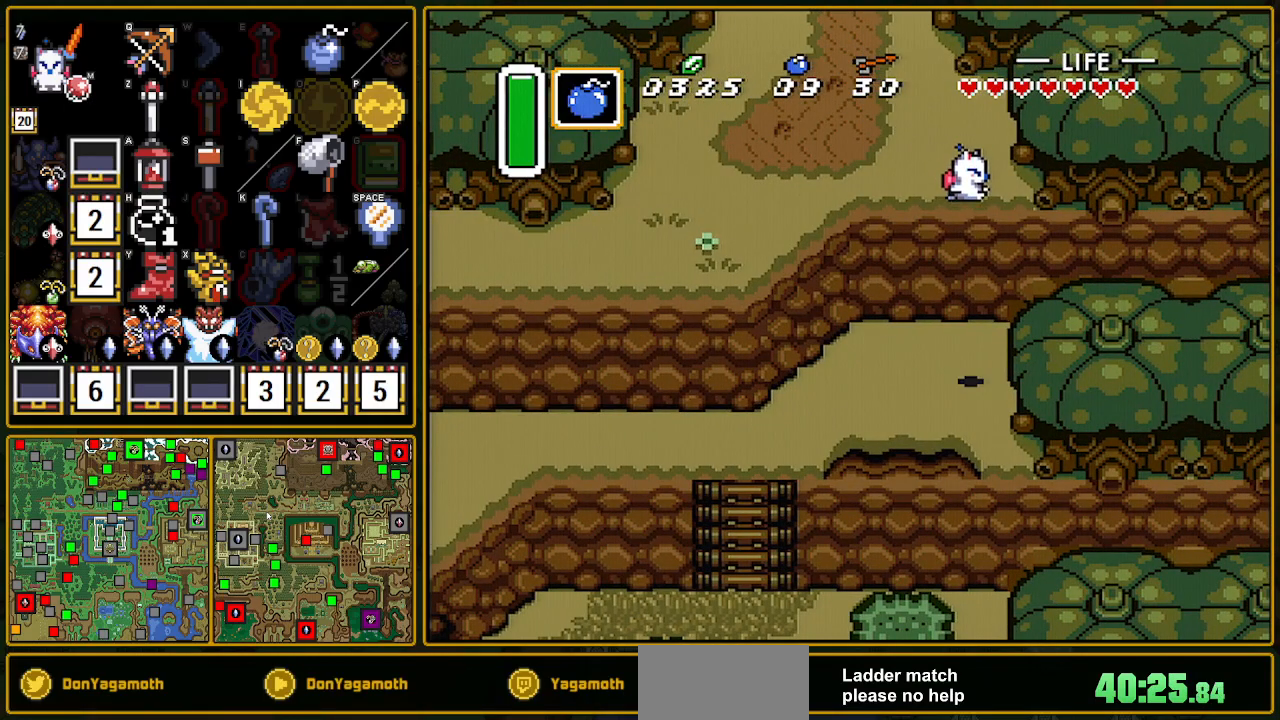
{"buttons": ["DPAD_DOWN", "DPAD_RIGHT"], "events": []}
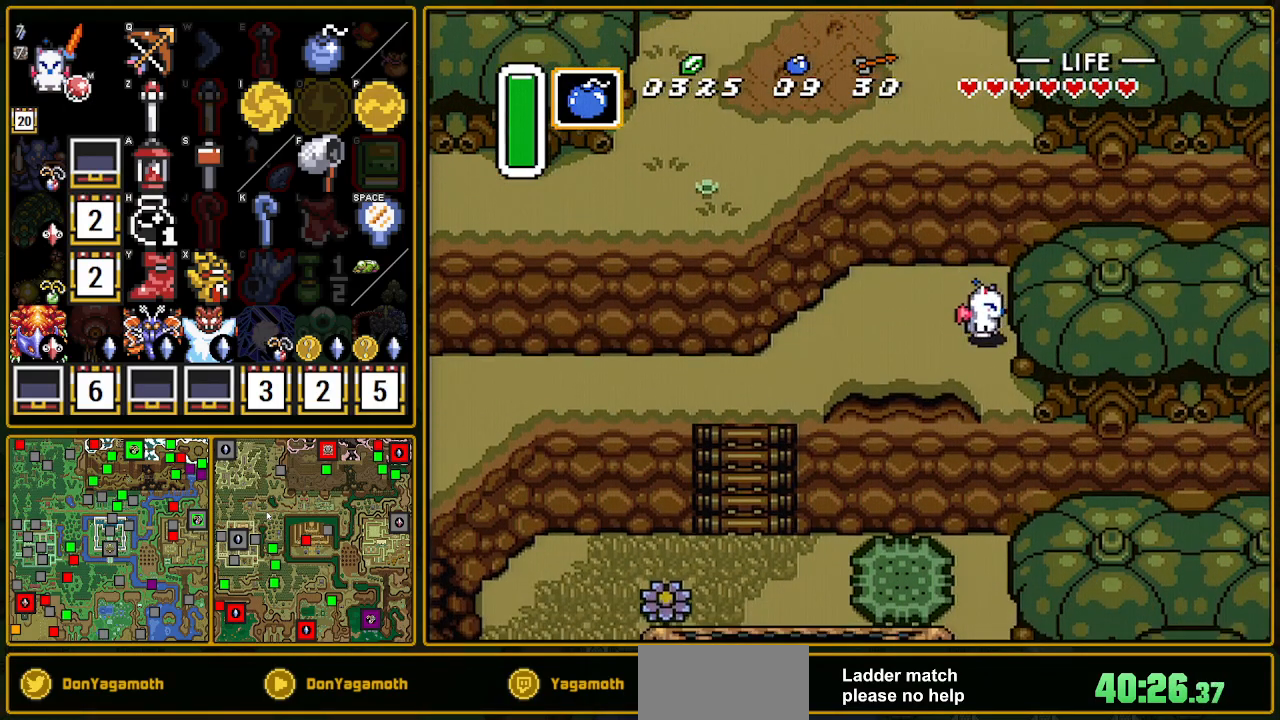
{"buttons": ["DPAD_DOWN"], "events": [[200, "DPAD_RIGHT", "up"]]}
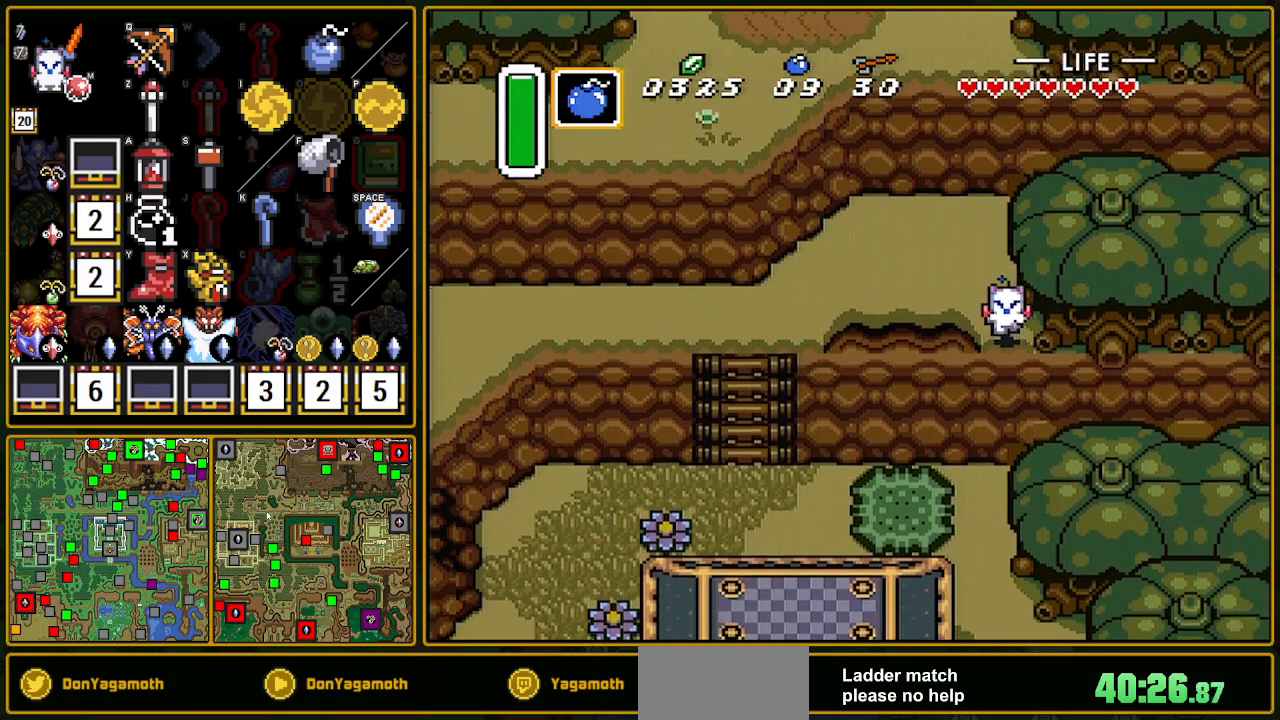
{"buttons": ["DPAD_DOWN", "DPAD_RIGHT"], "events": [[250, "DPAD_RIGHT", "down"]]}
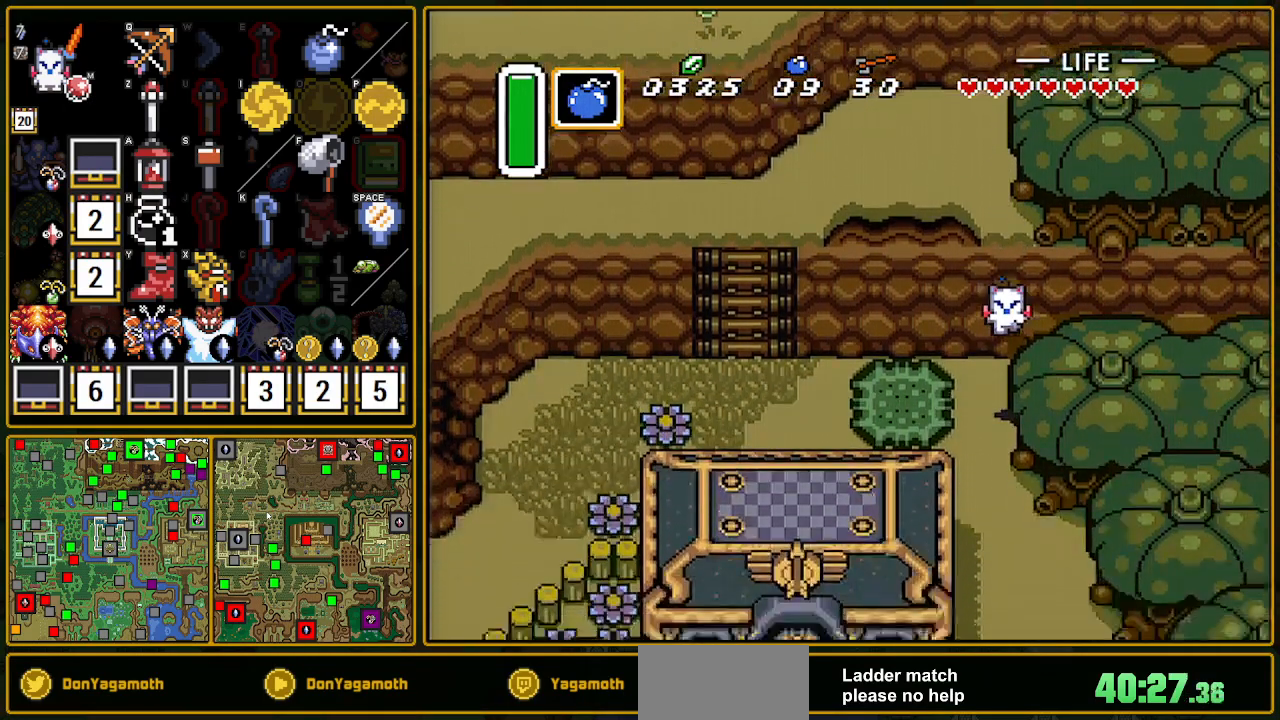
{"buttons": ["DPAD_DOWN", "DPAD_RIGHT"], "events": []}
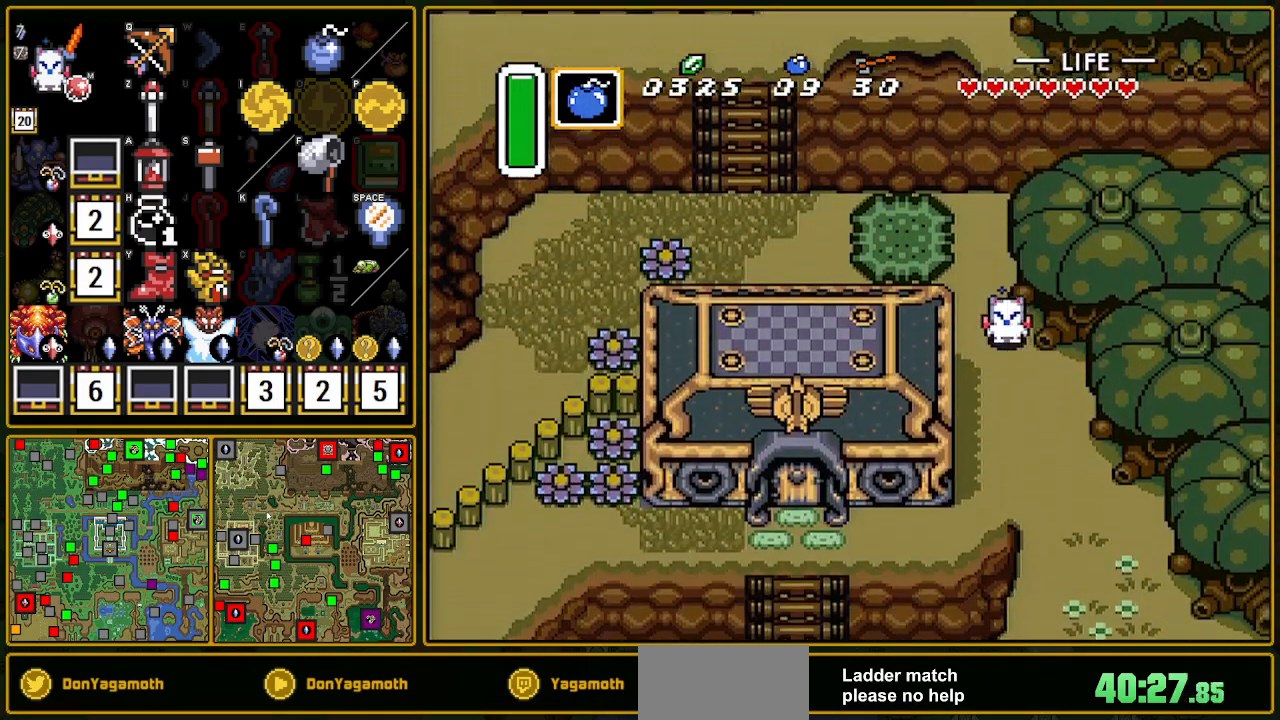
{"buttons": ["A"], "events": [[367, "A", "down"], [433, "DPAD_RIGHT", "up"], [483, "DPAD_DOWN", "up"]]}
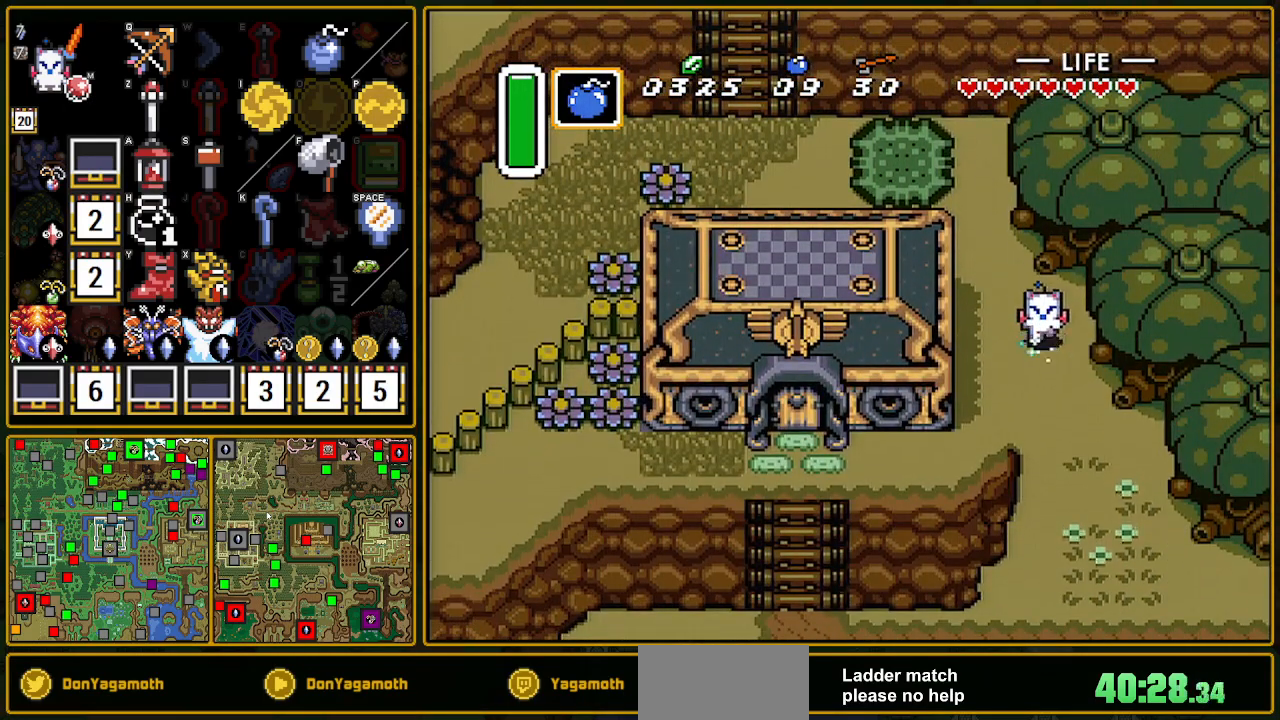
{"buttons": [], "events": [[483, "A", "up"]]}
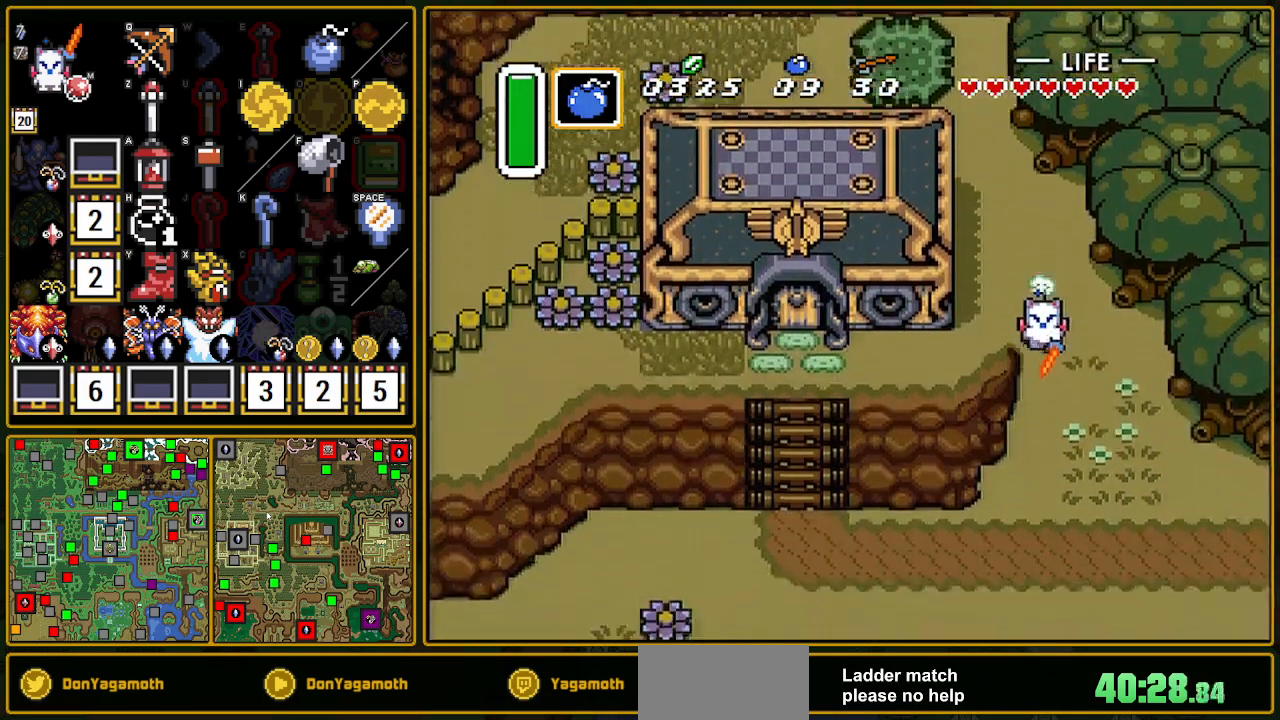
{"buttons": ["A"], "events": [[317, "DPAD_LEFT", "down"], [417, "A", "down"], [450, "DPAD_LEFT", "up"]]}
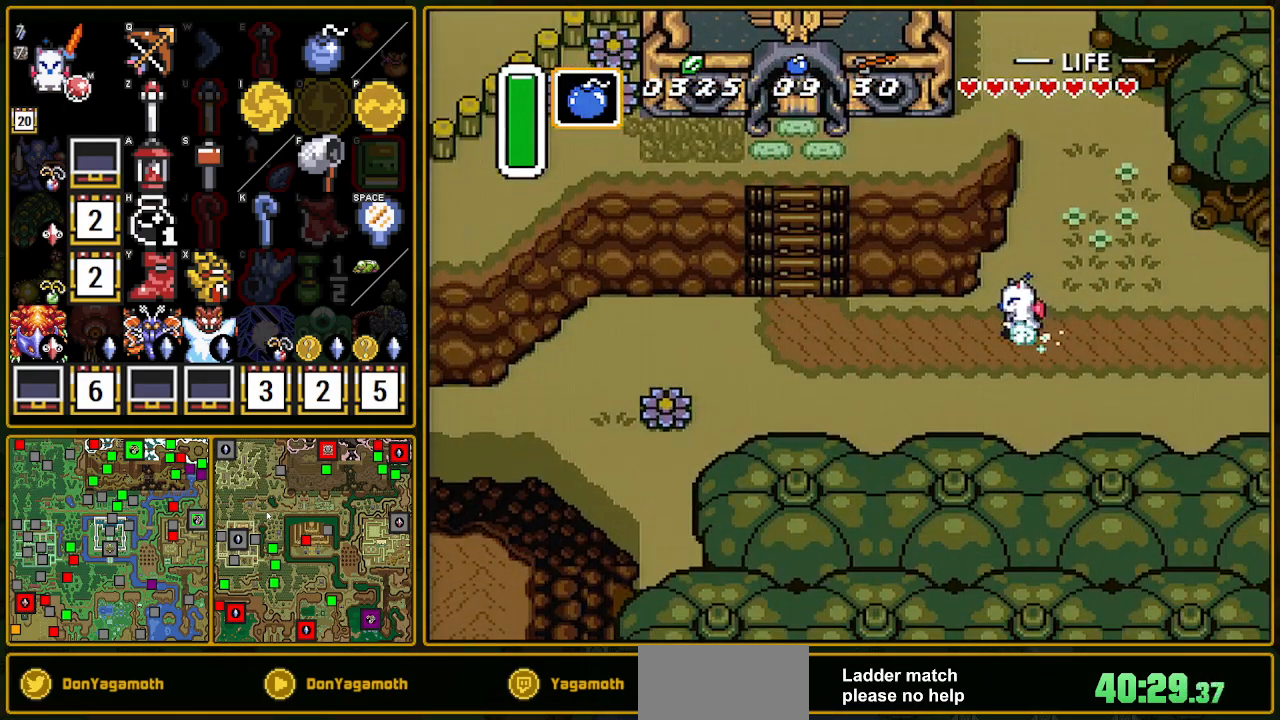
{"buttons": ["A"], "events": []}
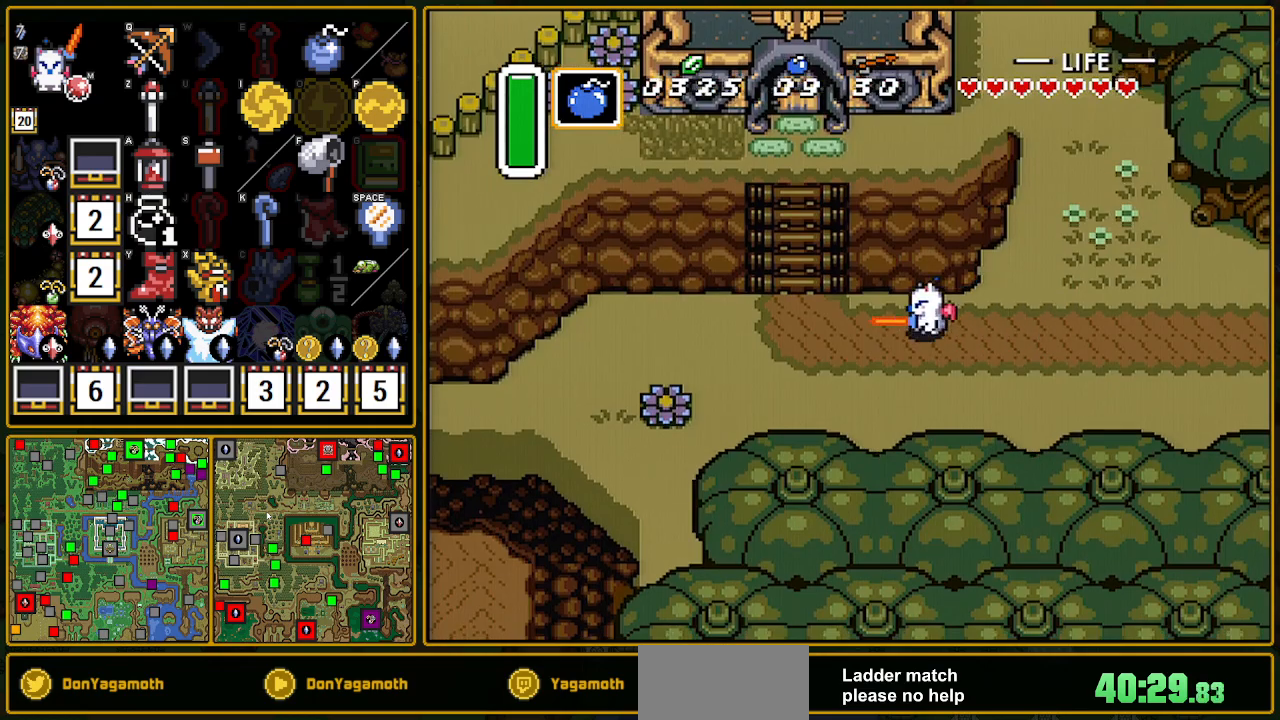
{"buttons": [], "events": [[17, "A", "up"]]}
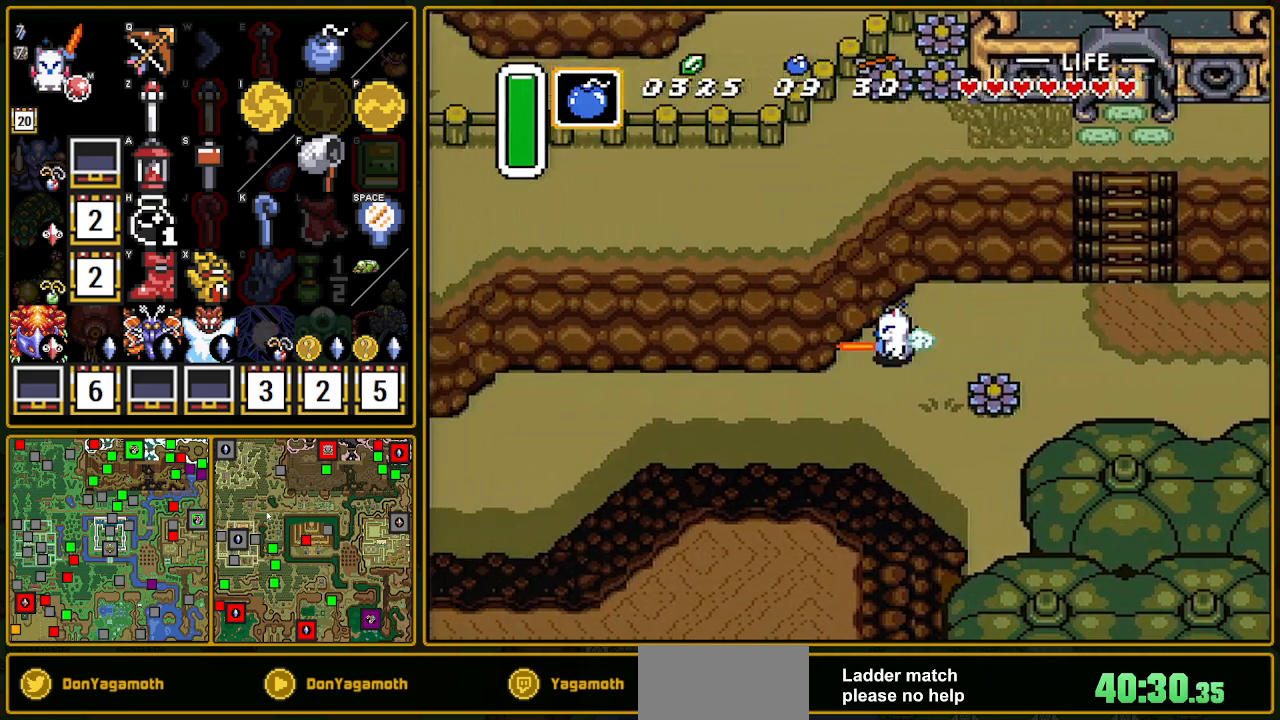
{"buttons": [], "events": []}
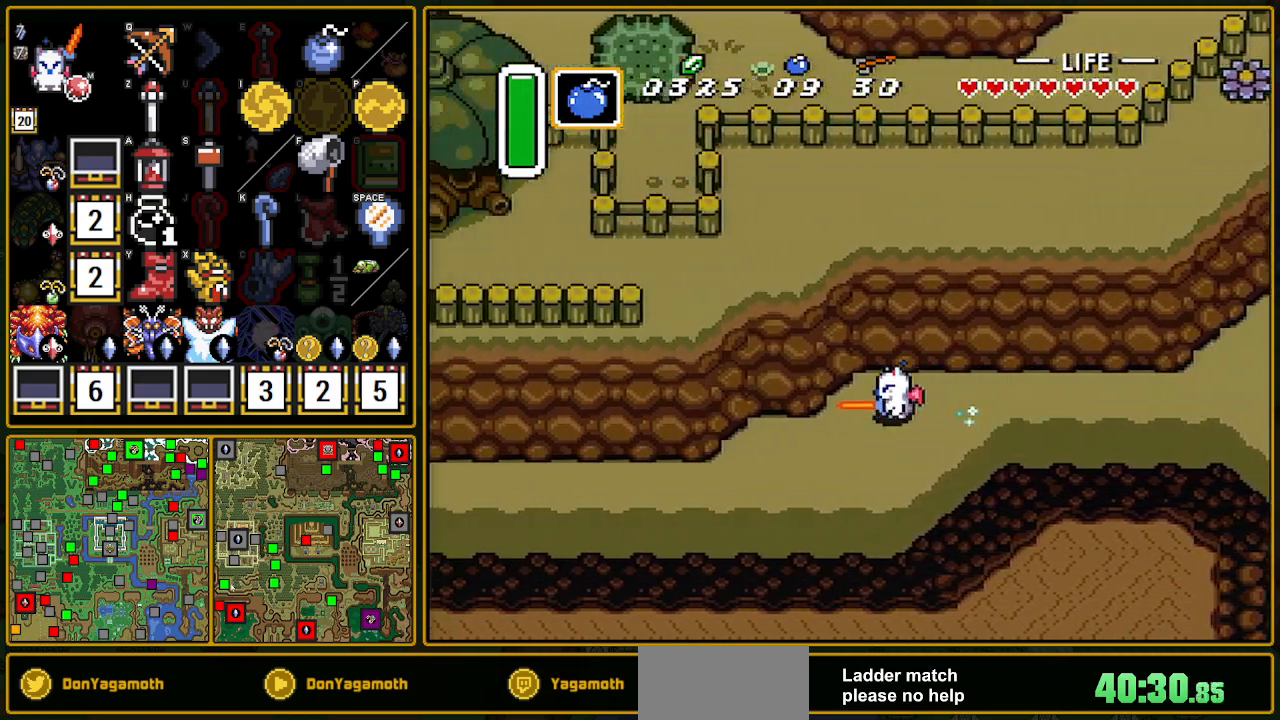
{"buttons": [], "events": []}
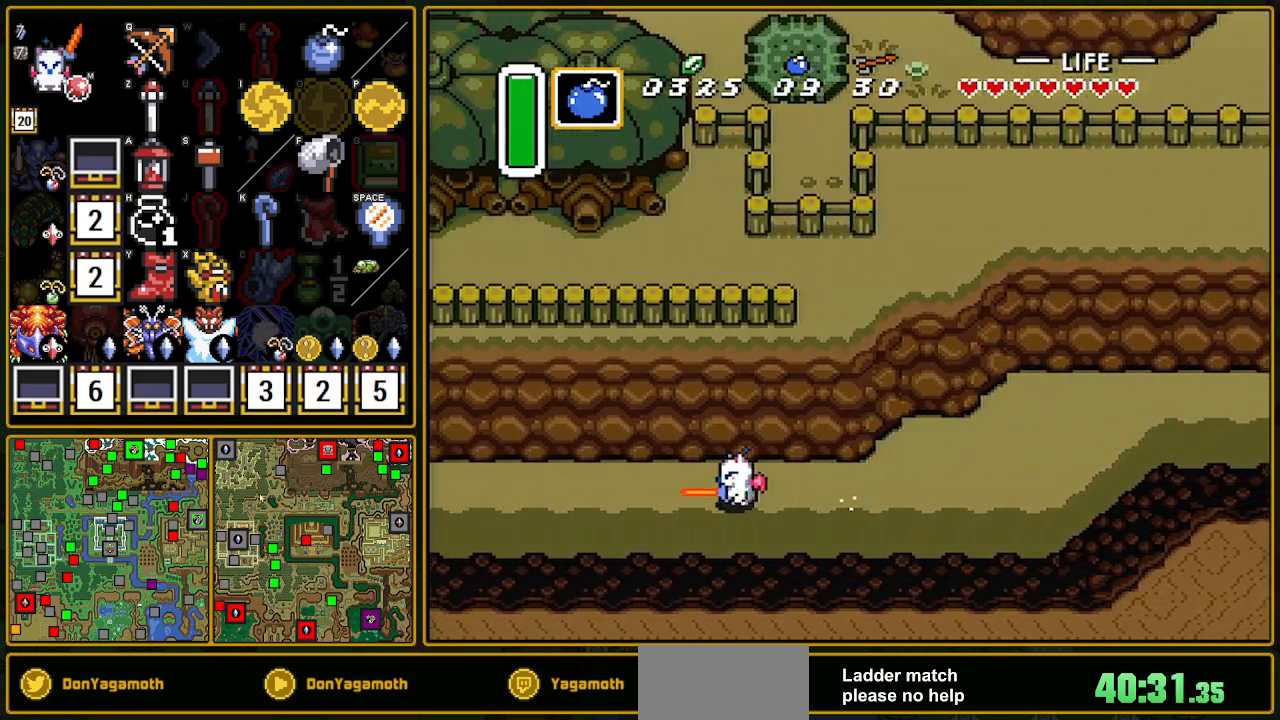
{"buttons": [], "events": []}